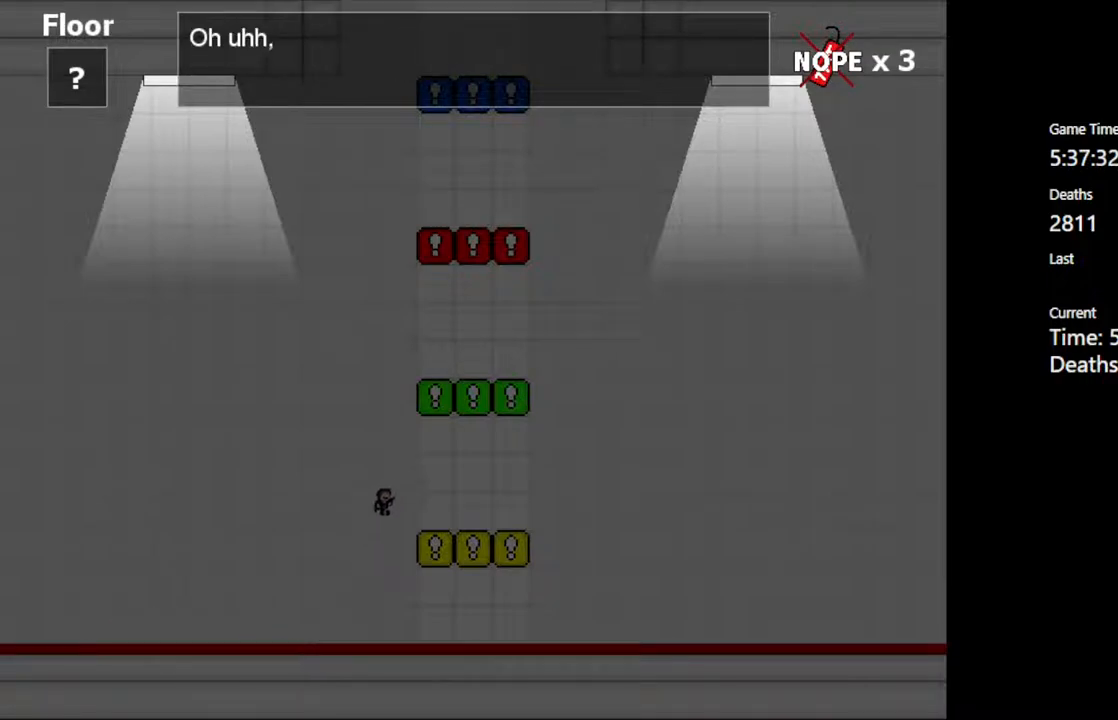
Gameplay with keyboard; each line is a JSON object with the keys held at the frame after it. "events" lists presses ("down") and releases ("up") of "c", "ctrl", "down", "left", "r", "right", "shift_l", "shift_r", "up", "v", "x" and "z" between this image and that frame as [ms after this image, input, new state], when the widget could be followed in between. No other keys are recorded. Mouse input is not recorded.
{"keys": ["left", "shift_l"], "events": [[200, "right", "up"], [417, "shift_l", "down"], [450, "left", "down"]]}
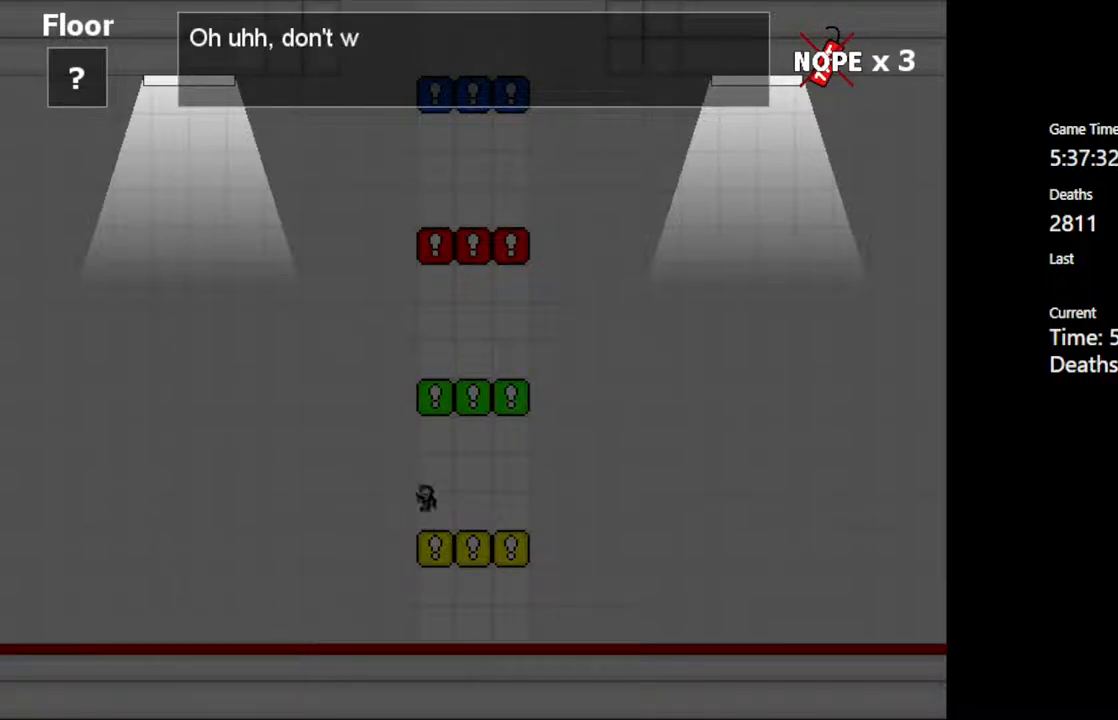
{"keys": ["right", "shift_l"], "events": [[150, "left", "up"], [250, "shift_l", "up"], [367, "shift_l", "down"], [500, "right", "down"]]}
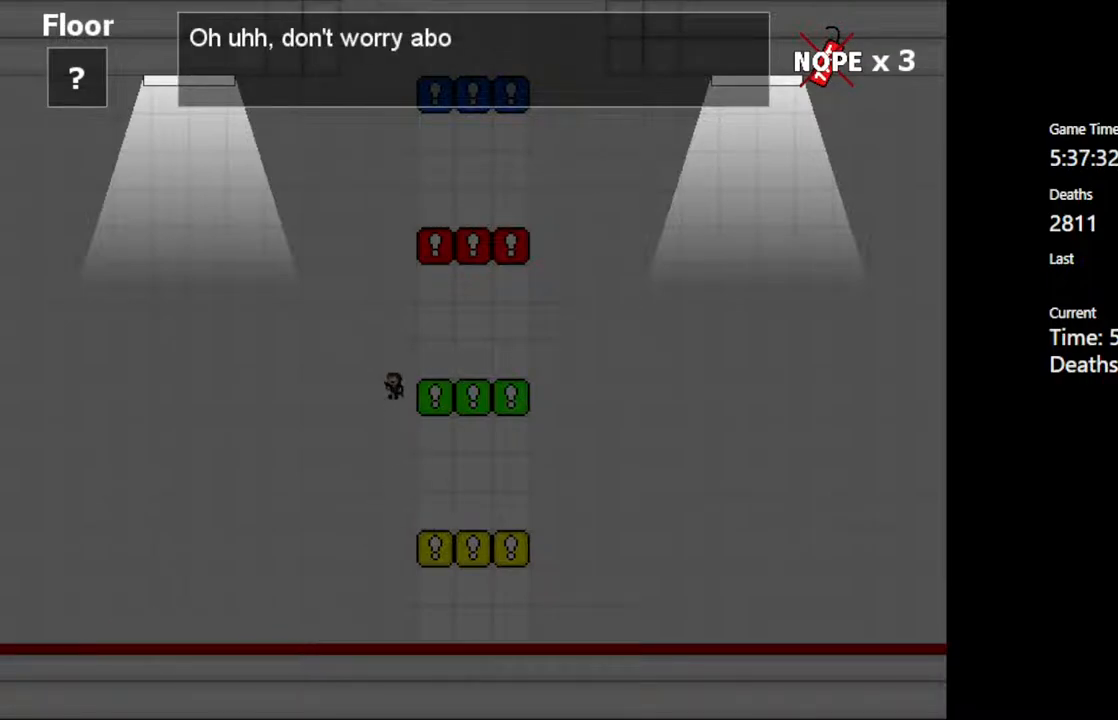
{"keys": ["left", "shift_l"], "events": [[167, "shift_l", "up"], [250, "right", "up"], [433, "left", "down"], [467, "shift_l", "down"]]}
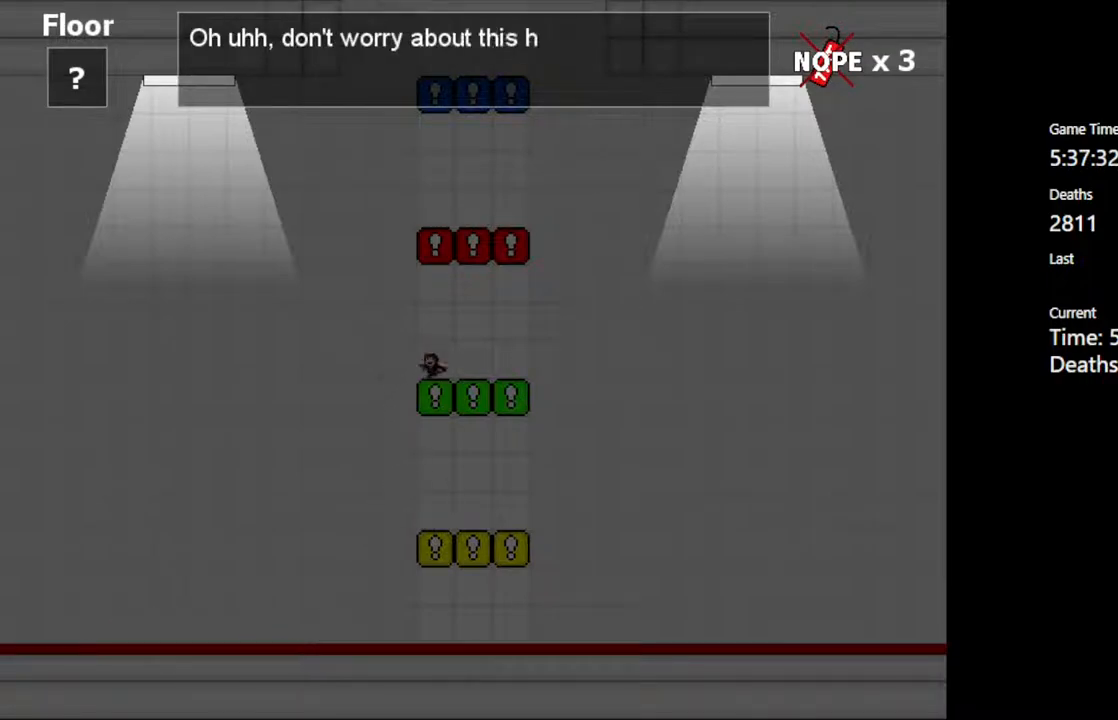
{"keys": ["right", "shift_l"], "events": [[233, "left", "up"], [283, "shift_l", "up"], [367, "shift_l", "down"], [450, "right", "down"]]}
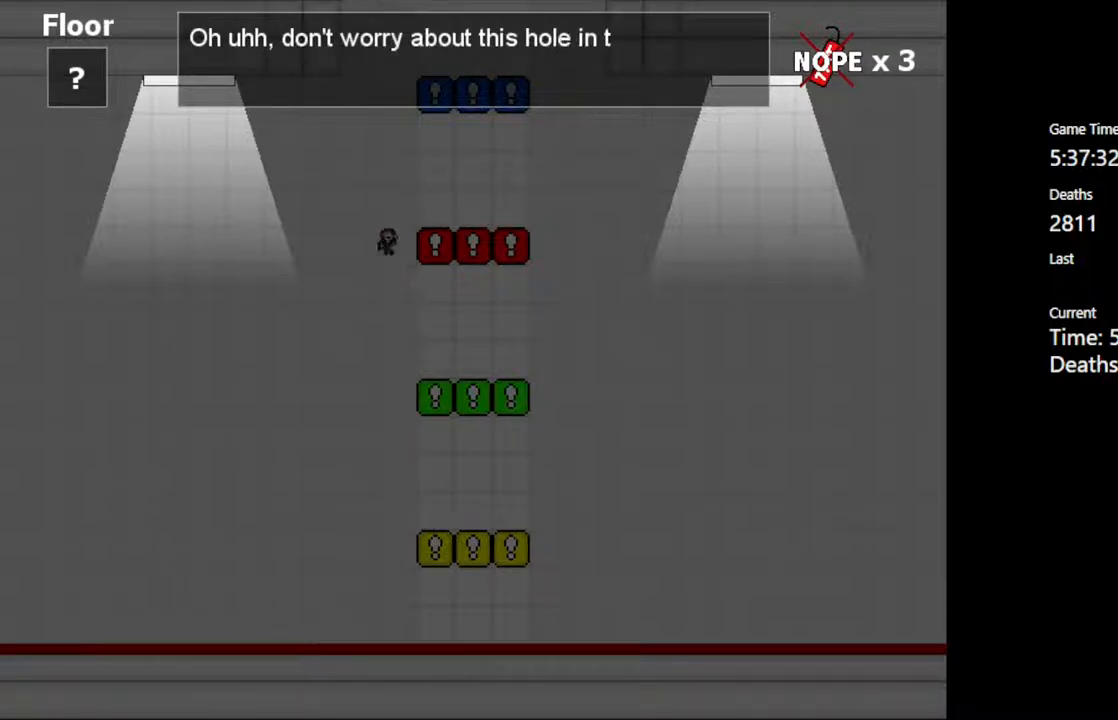
{"keys": ["right"], "events": [[217, "shift_l", "up"]]}
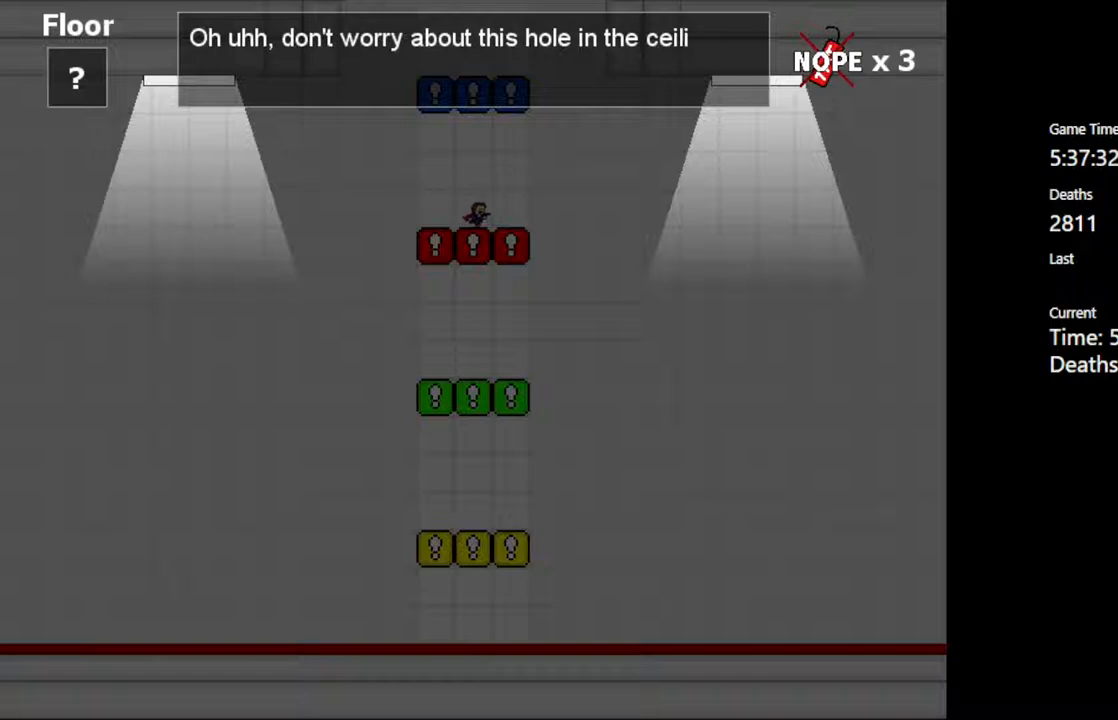
{"keys": [], "events": [[133, "shift_l", "down"], [383, "right", "up"], [433, "shift_l", "up"]]}
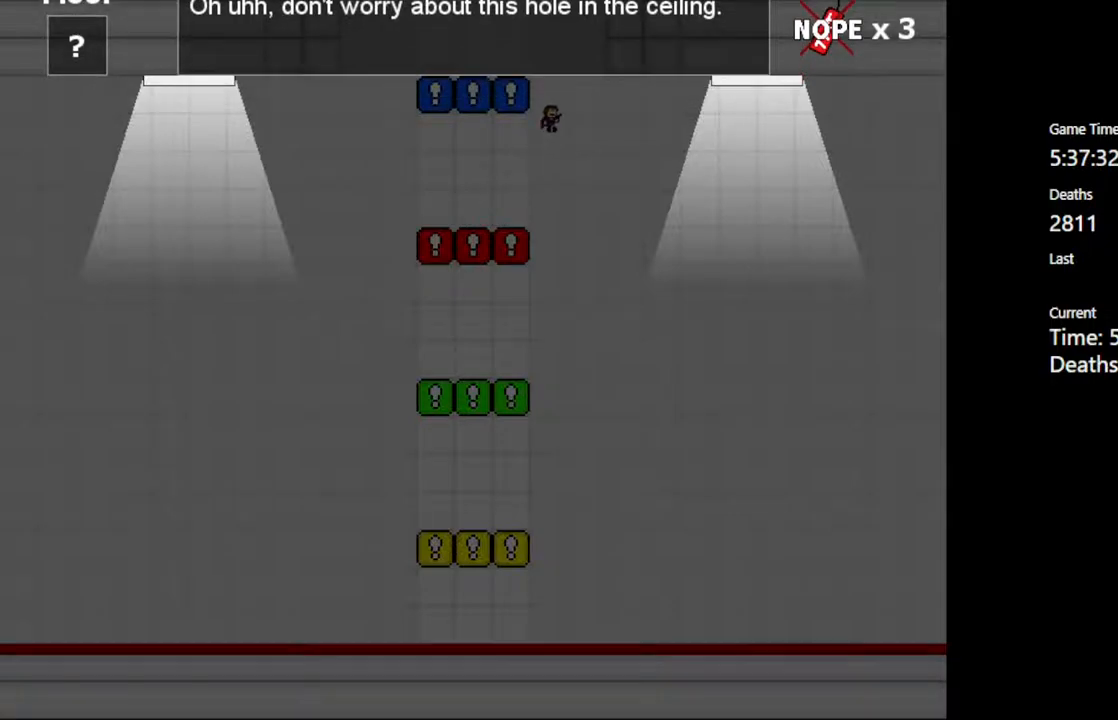
{"keys": [], "events": [[50, "shift_l", "down"], [250, "left", "down"], [383, "shift_l", "up"], [450, "left", "up"]]}
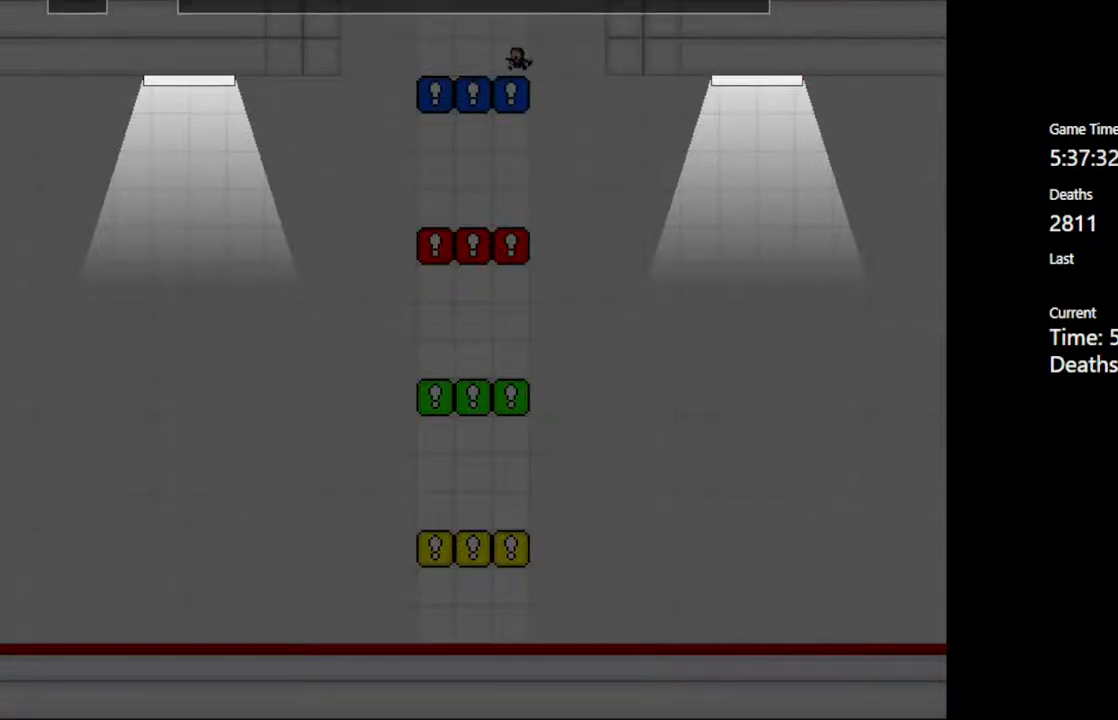
{"keys": [], "events": [[317, "right", "down"], [450, "right", "up"]]}
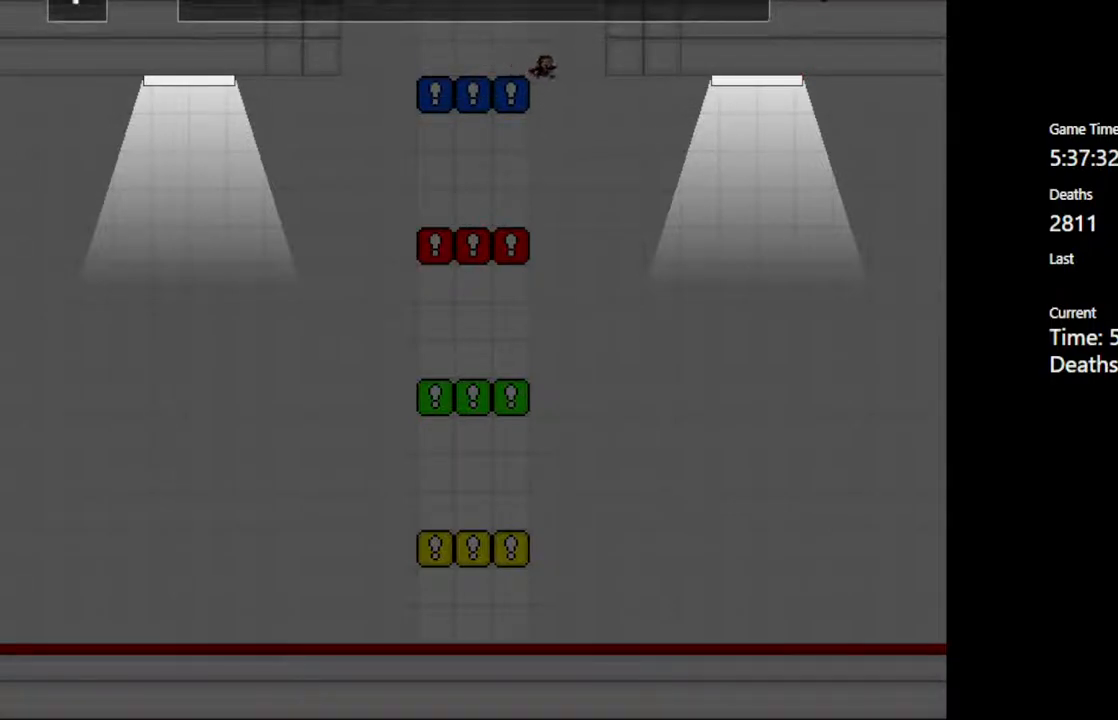
{"keys": [], "events": [[133, "left", "down"], [333, "left", "up"]]}
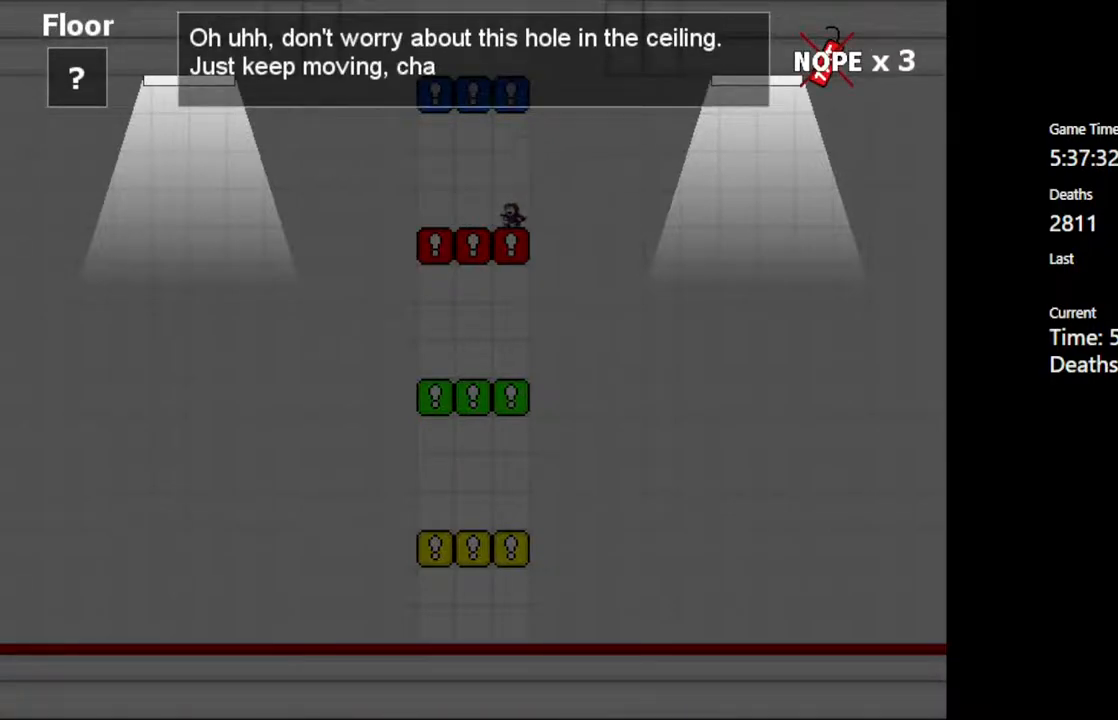
{"keys": [], "events": []}
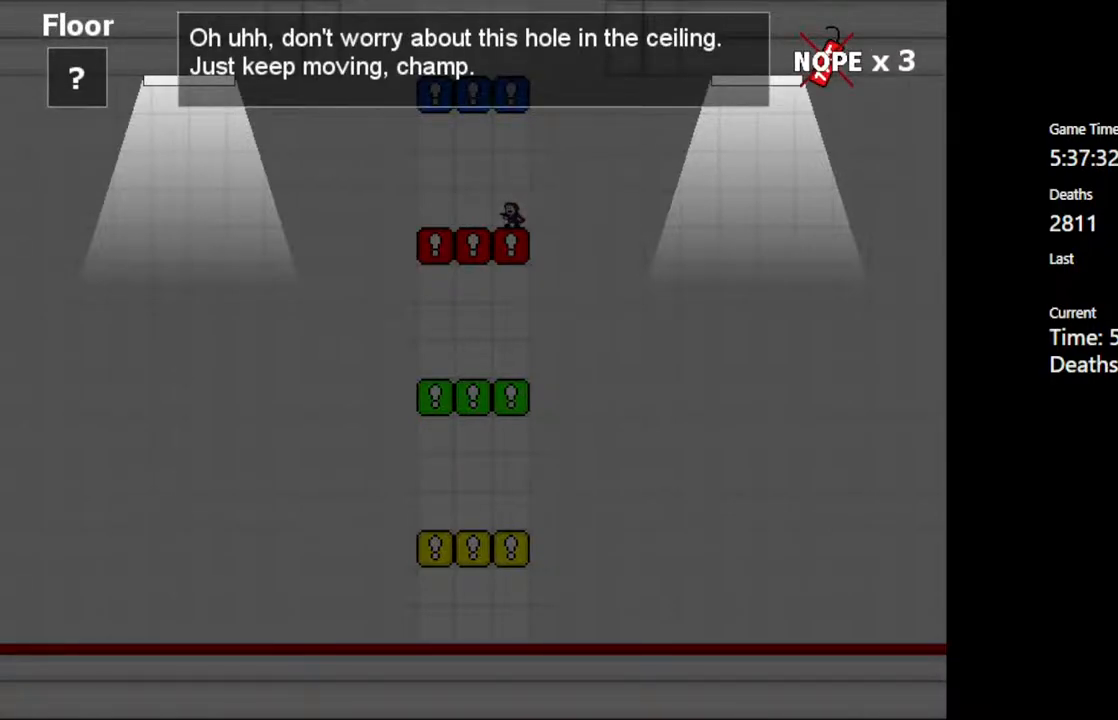
{"keys": ["right"], "events": [[383, "right", "down"]]}
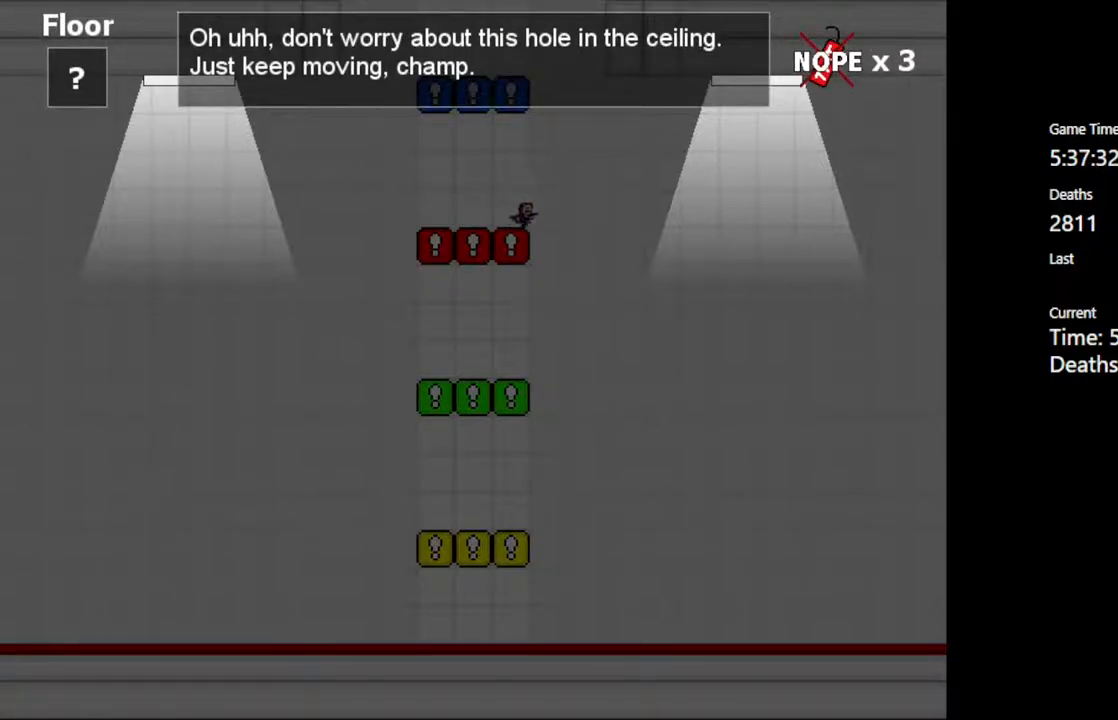
{"keys": ["right"], "events": []}
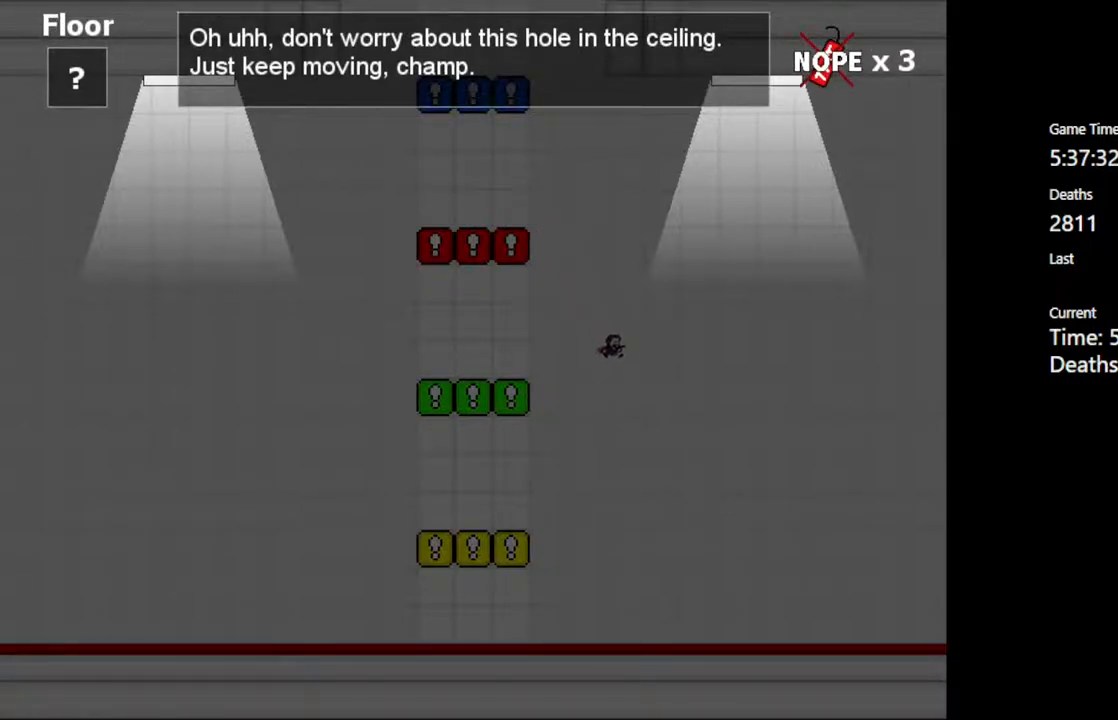
{"keys": ["right"], "events": []}
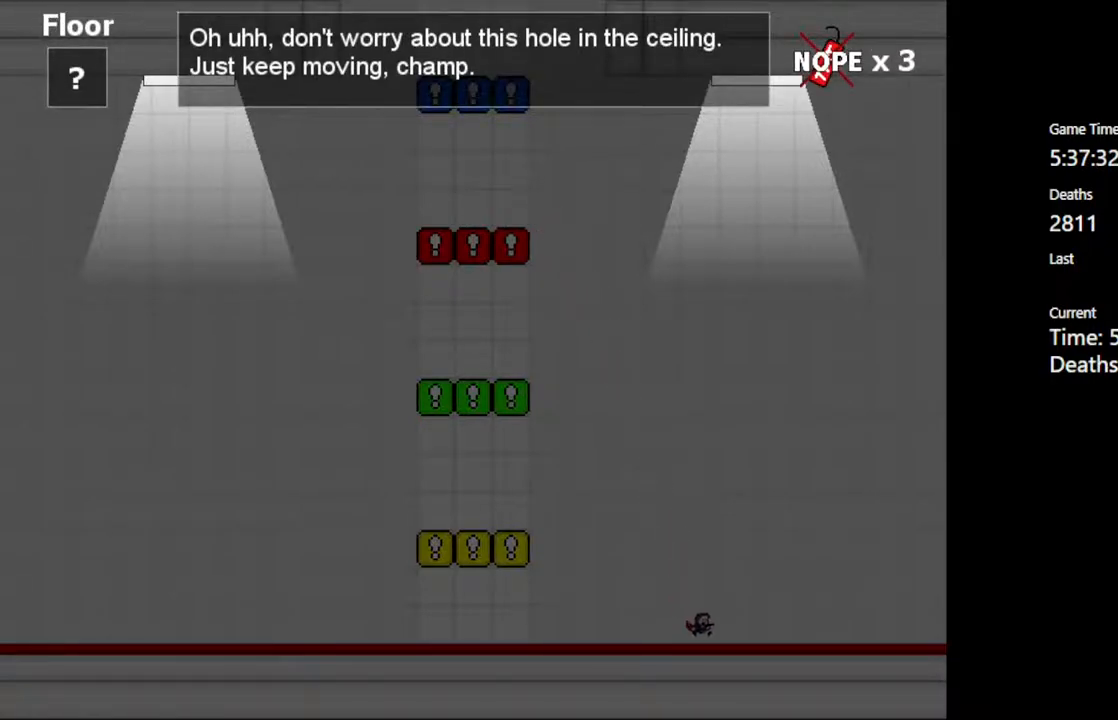
{"keys": ["right"], "events": []}
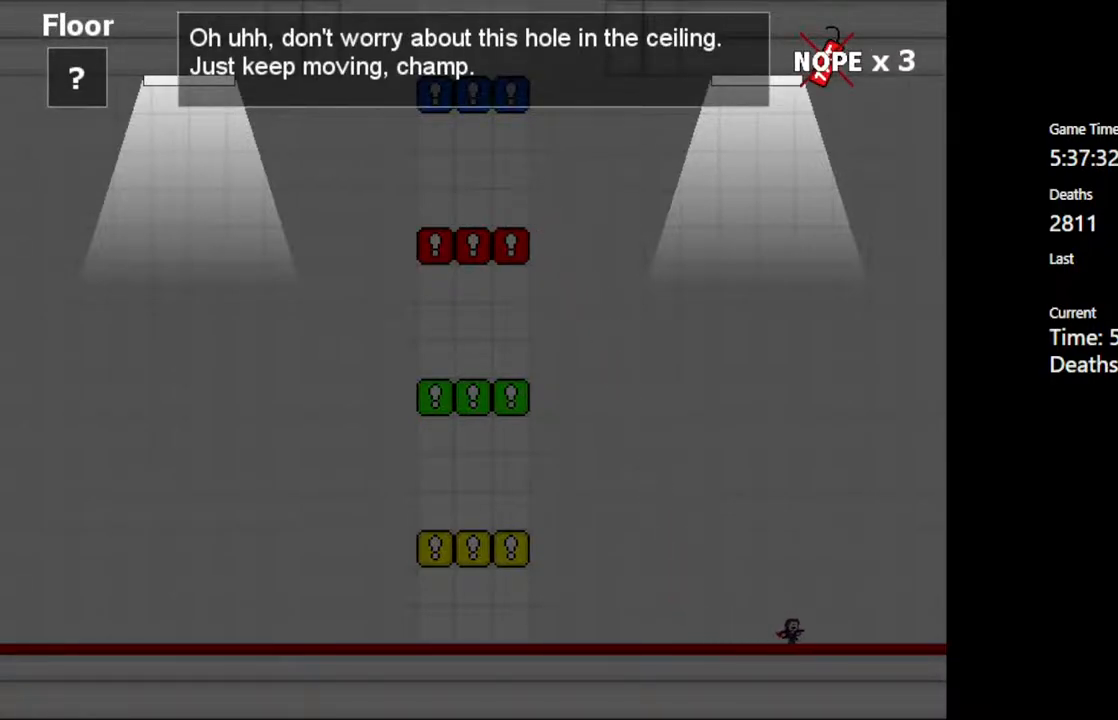
{"keys": ["right"], "events": []}
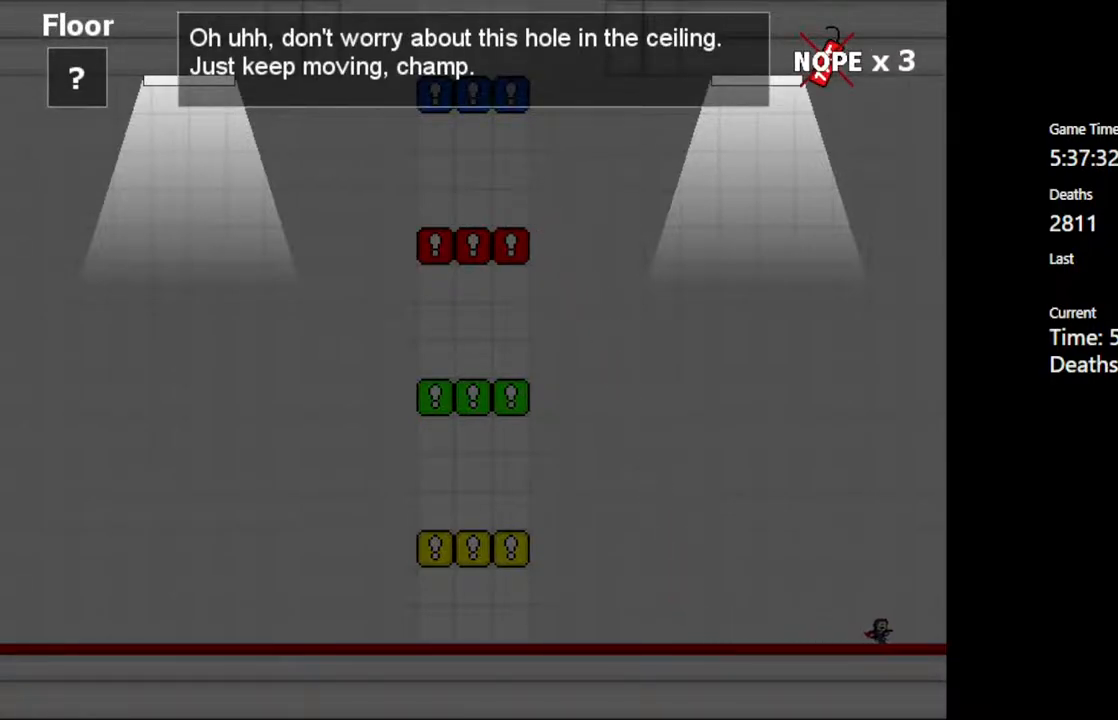
{"keys": [], "events": [[433, "right", "up"]]}
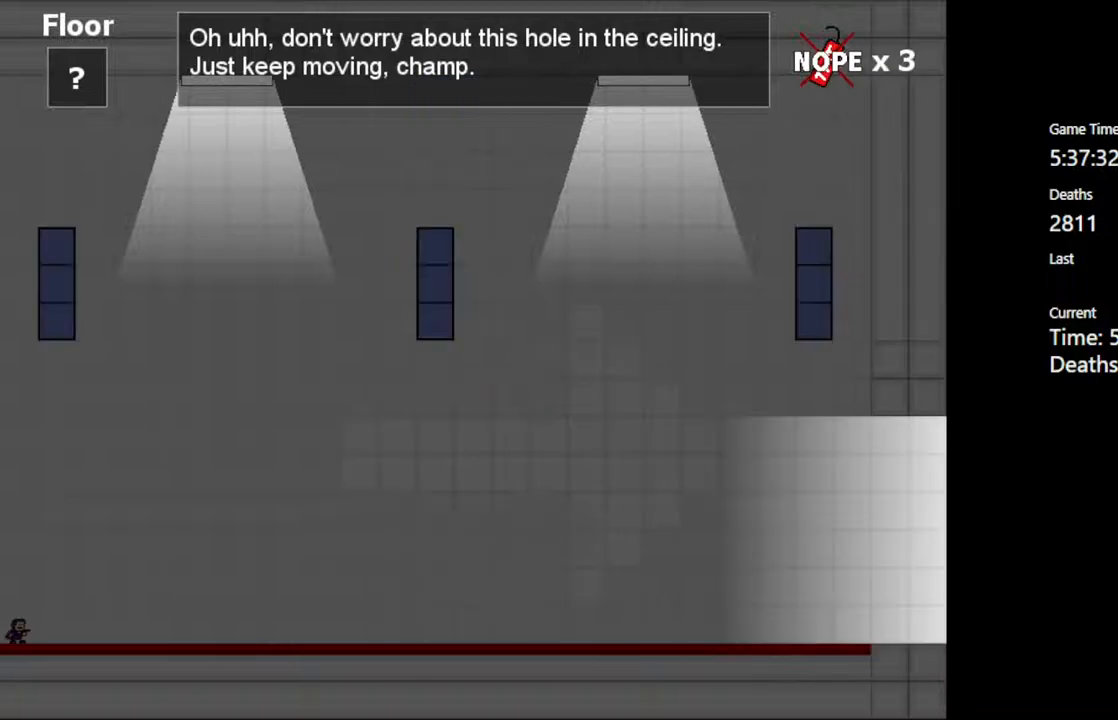
{"keys": ["right"], "events": [[350, "right", "down"]]}
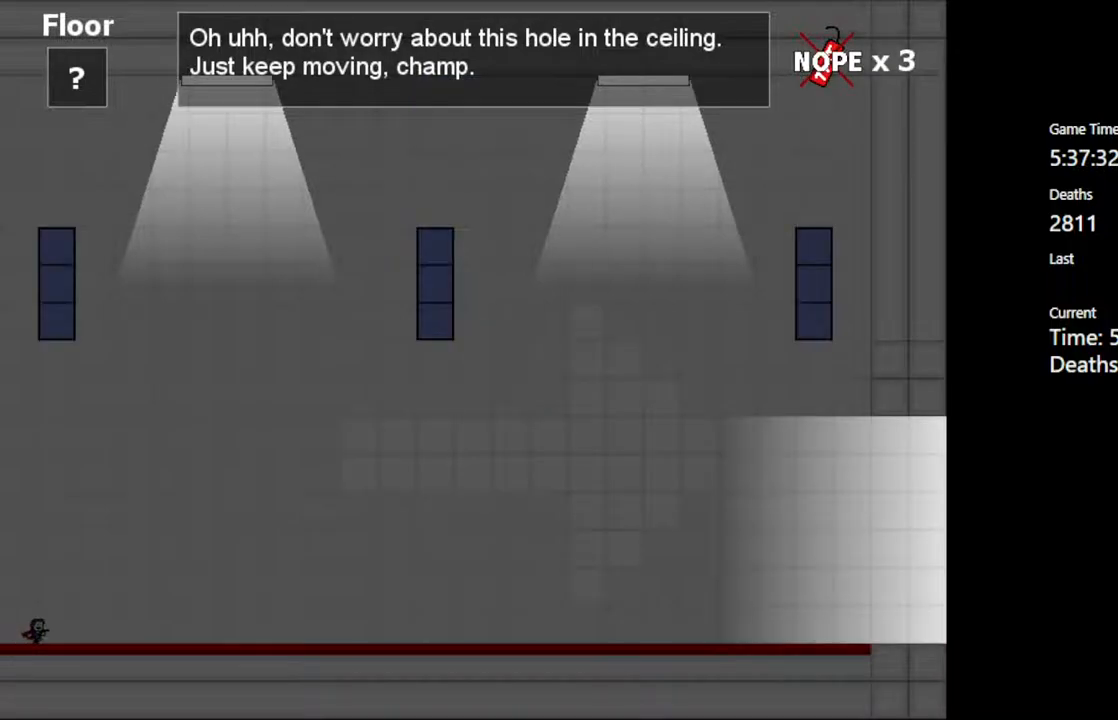
{"keys": ["right"], "events": []}
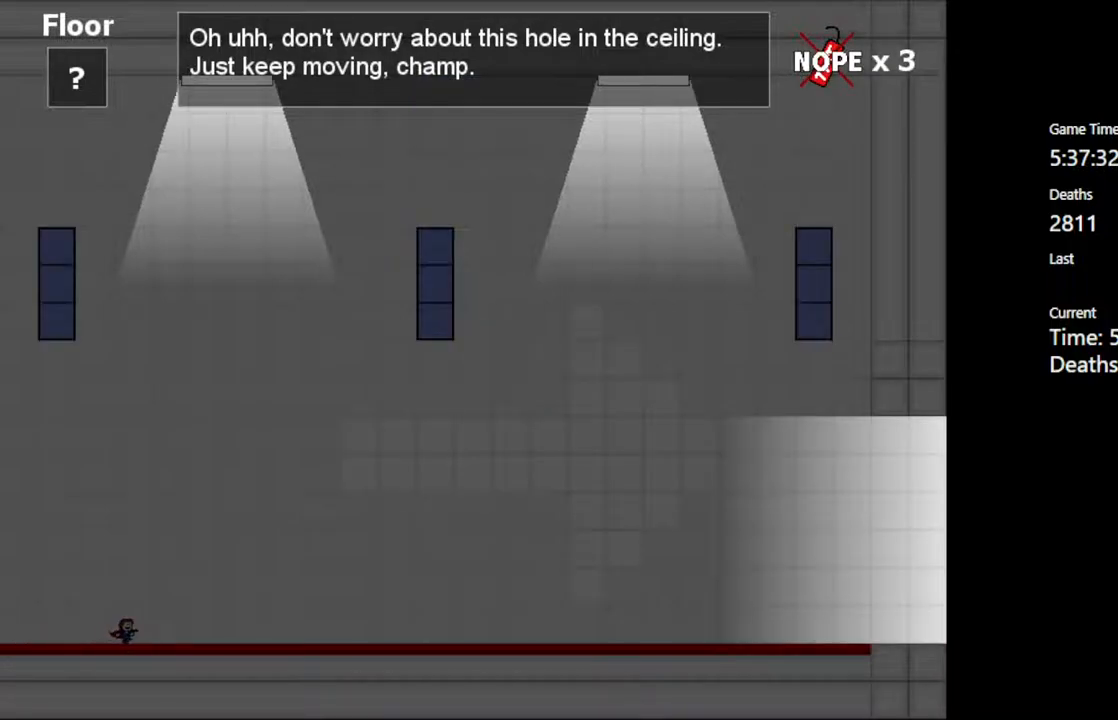
{"keys": ["right"], "events": []}
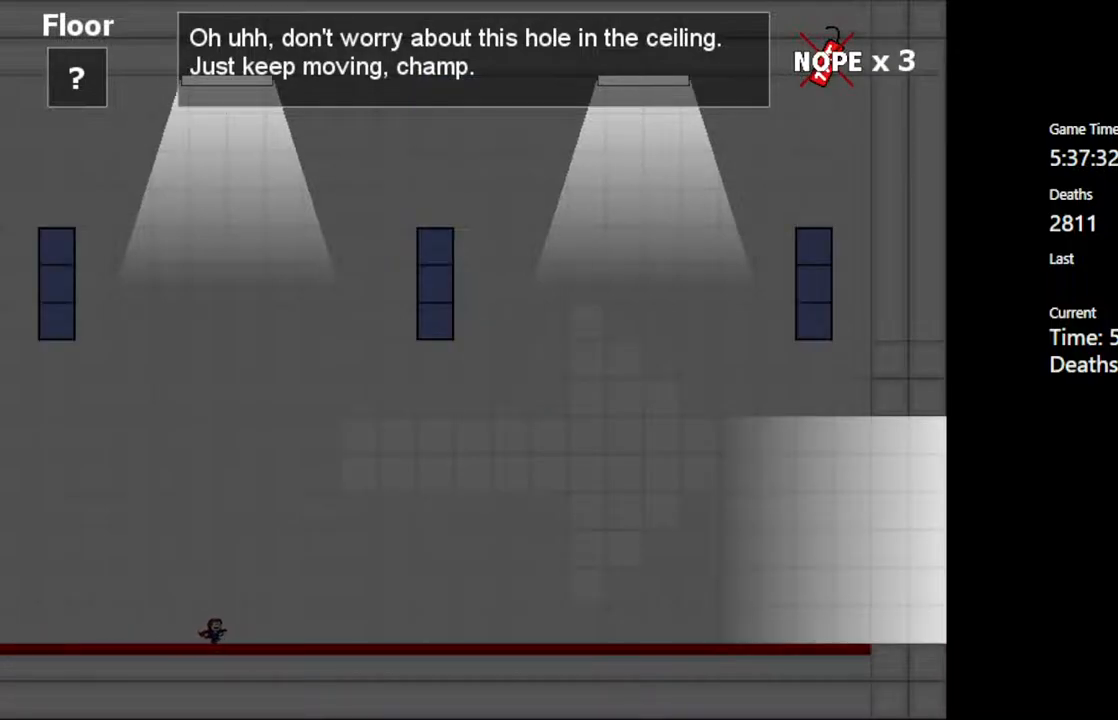
{"keys": ["right"], "events": []}
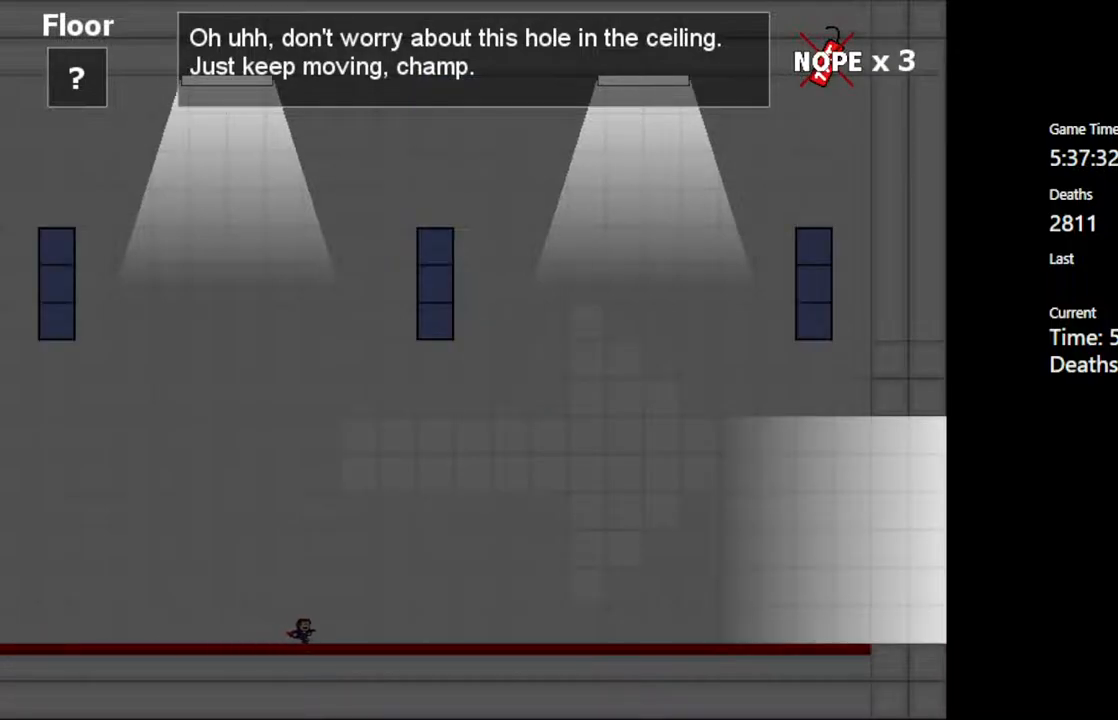
{"keys": ["right"], "events": []}
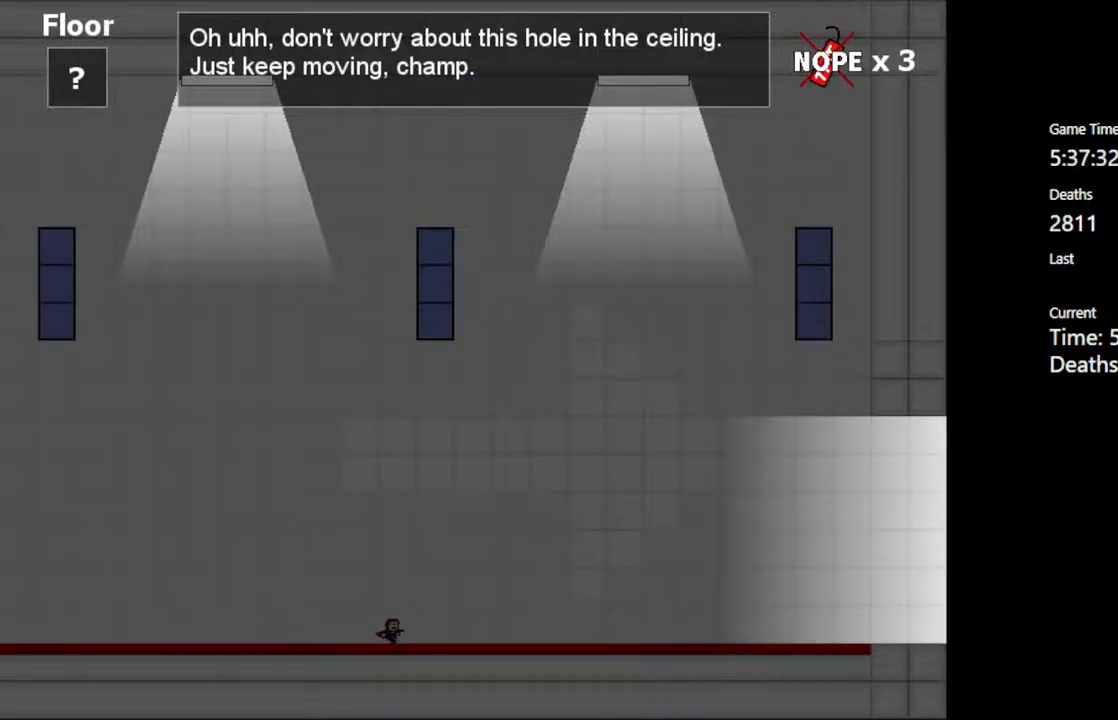
{"keys": ["right"], "events": []}
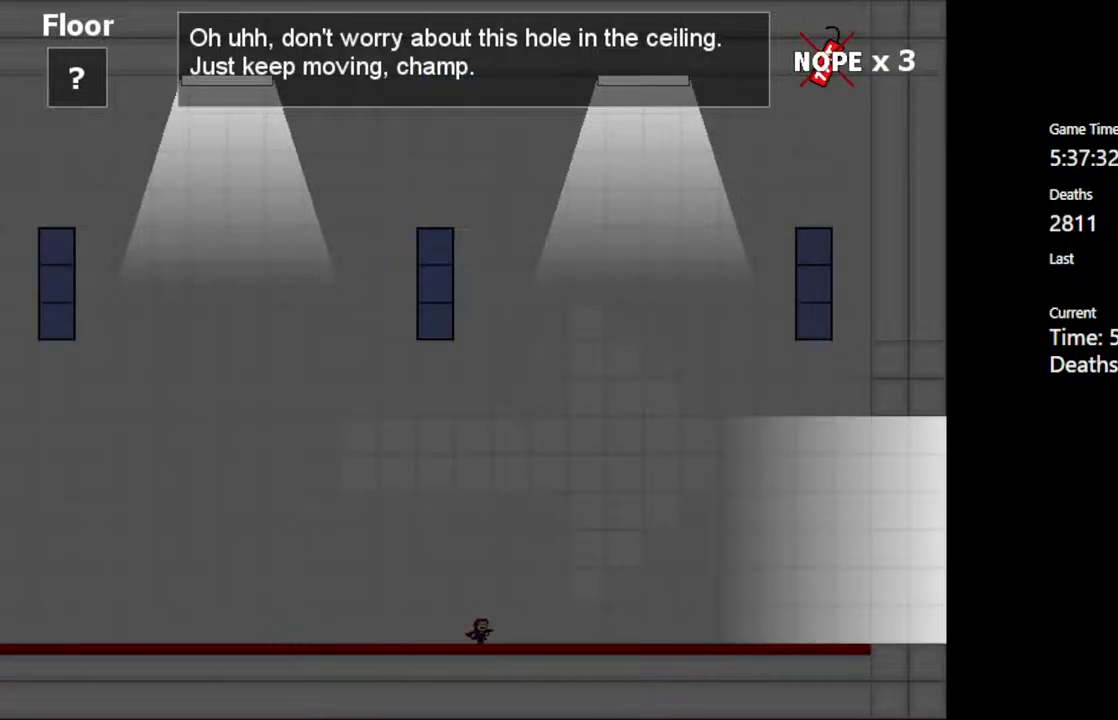
{"keys": ["right"], "events": []}
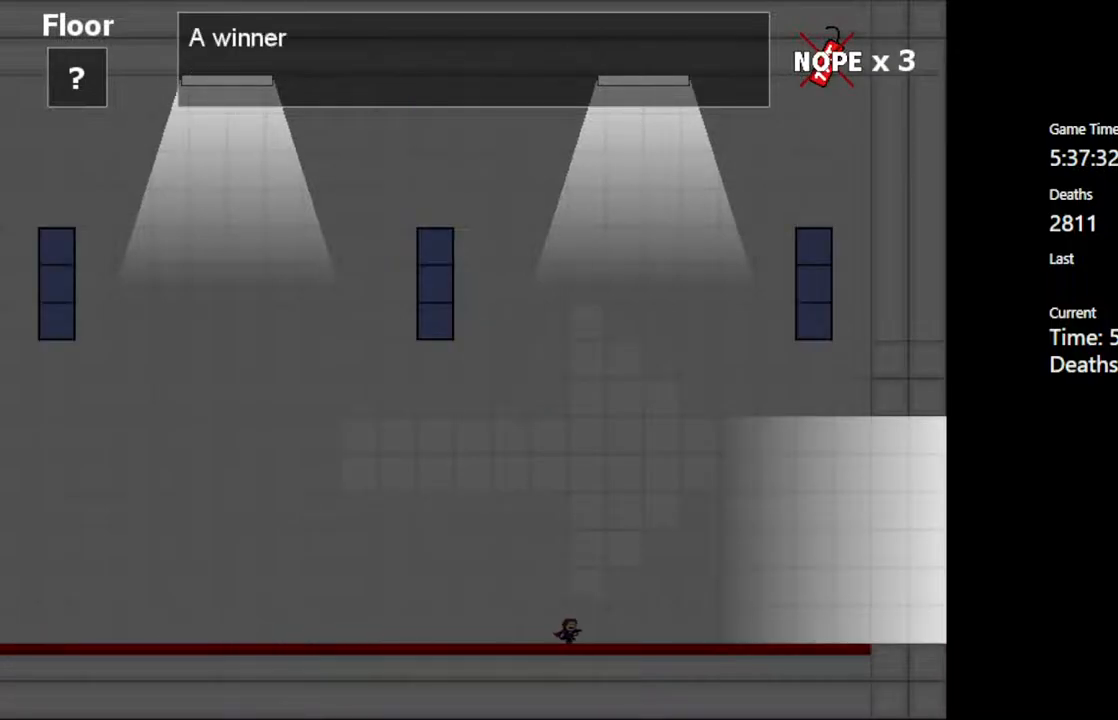
{"keys": ["right"], "events": []}
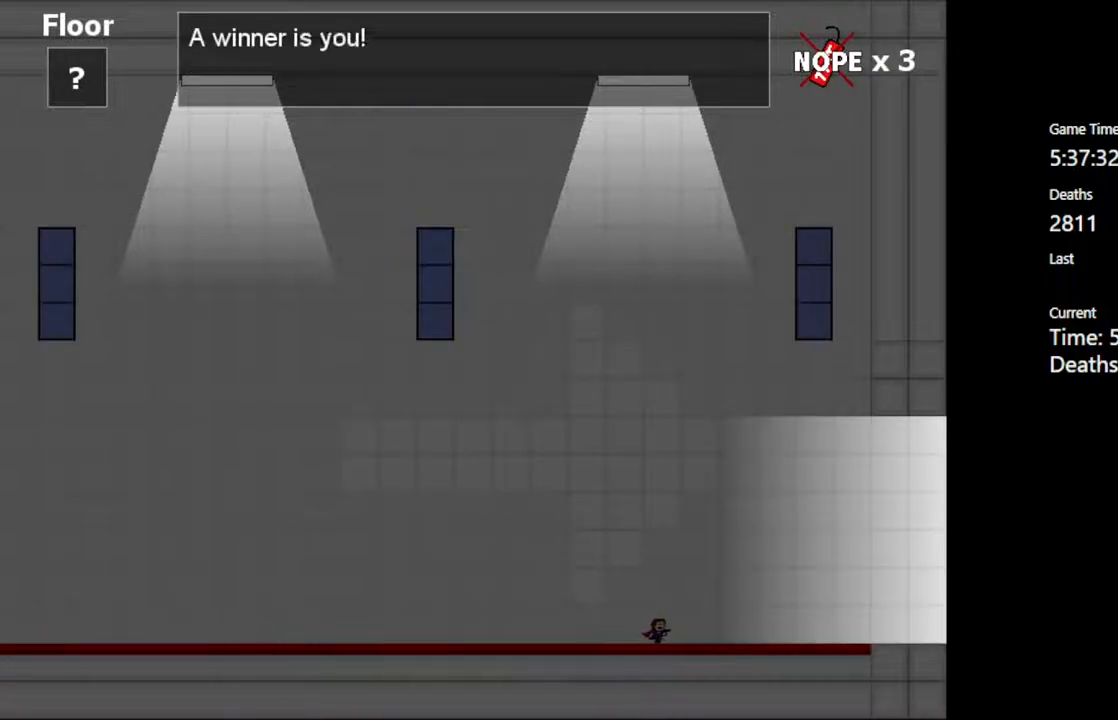
{"keys": ["right"], "events": []}
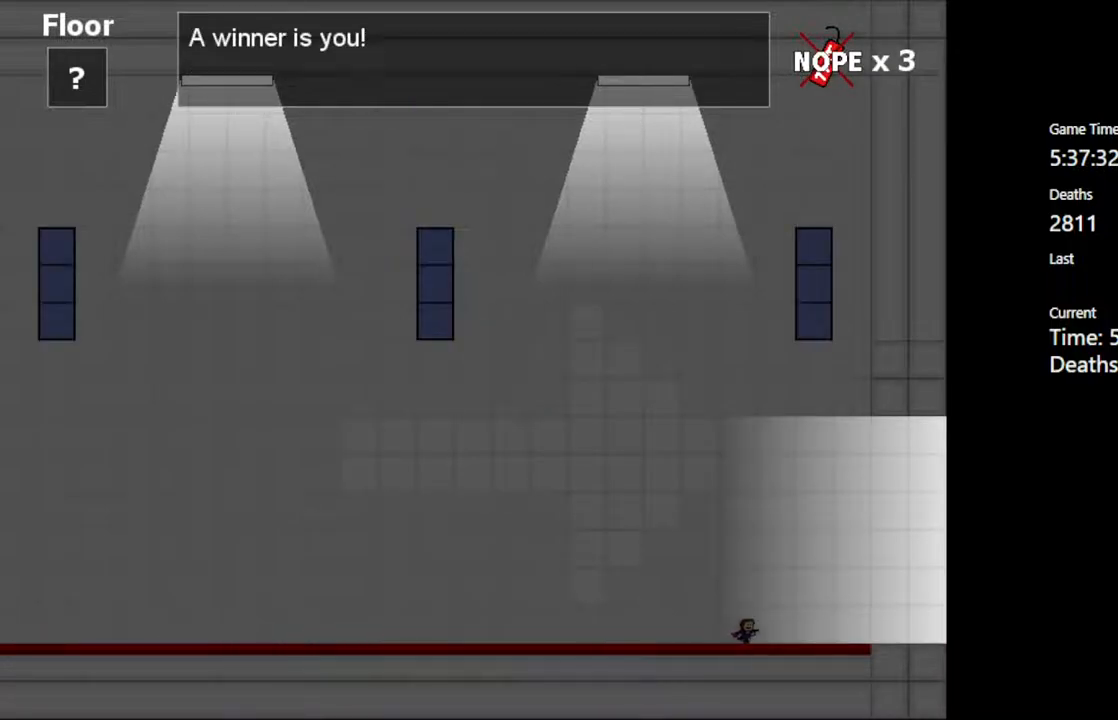
{"keys": ["right"], "events": []}
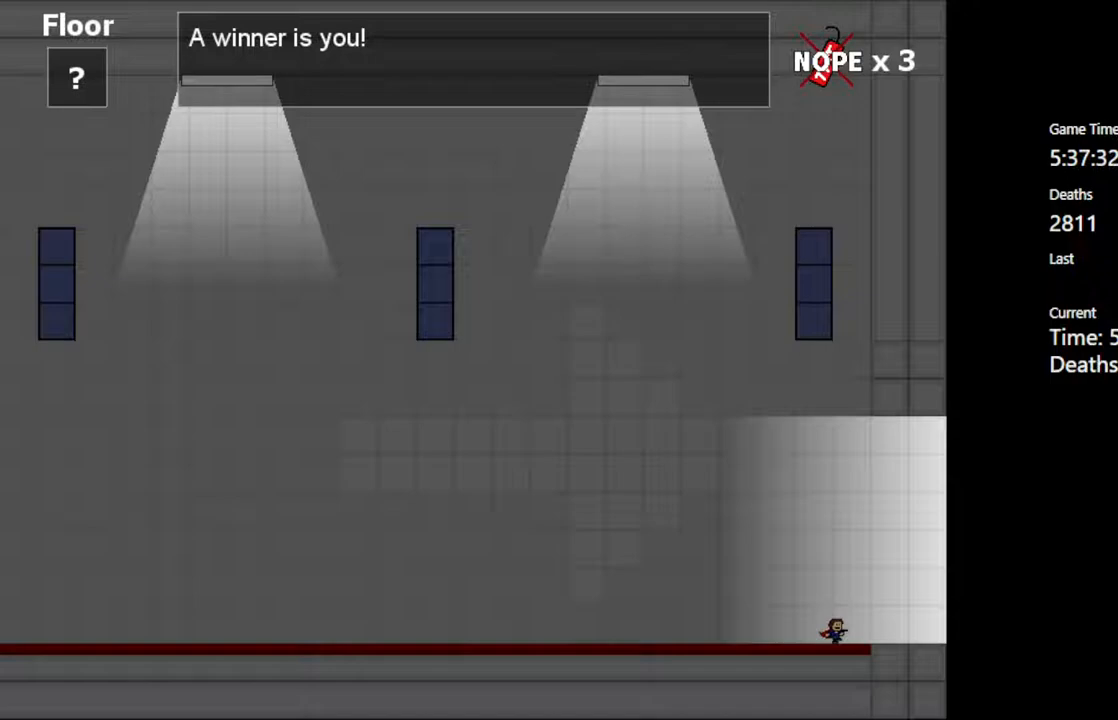
{"keys": ["right"], "events": []}
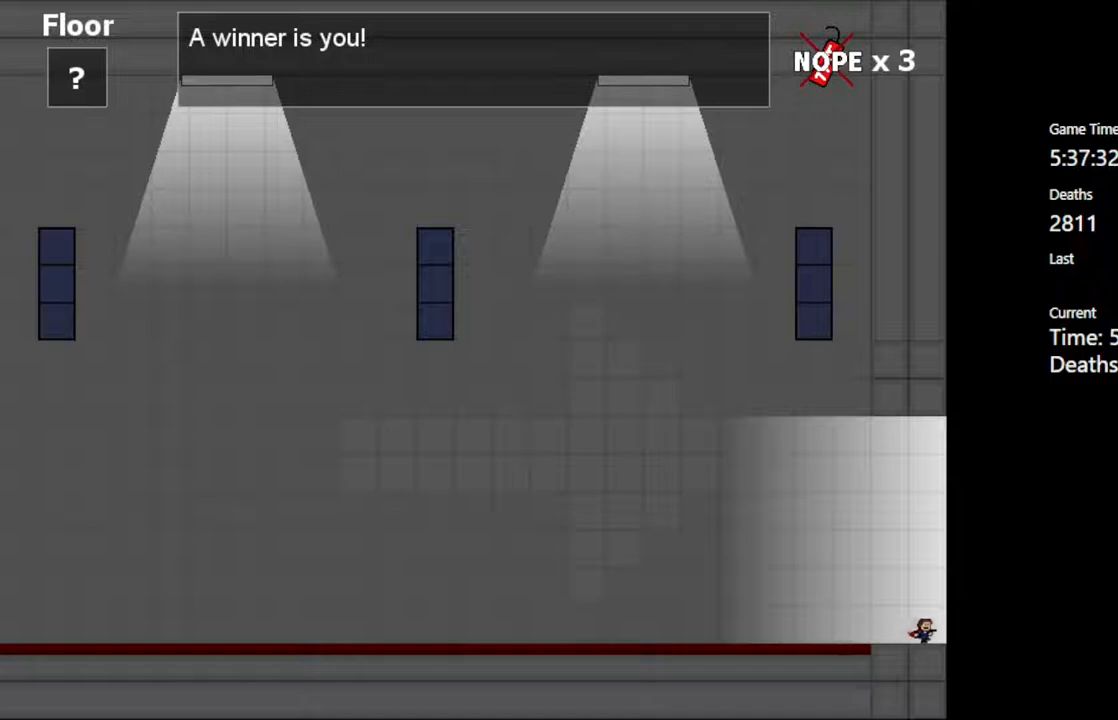
{"keys": [], "events": [[233, "right", "up"]]}